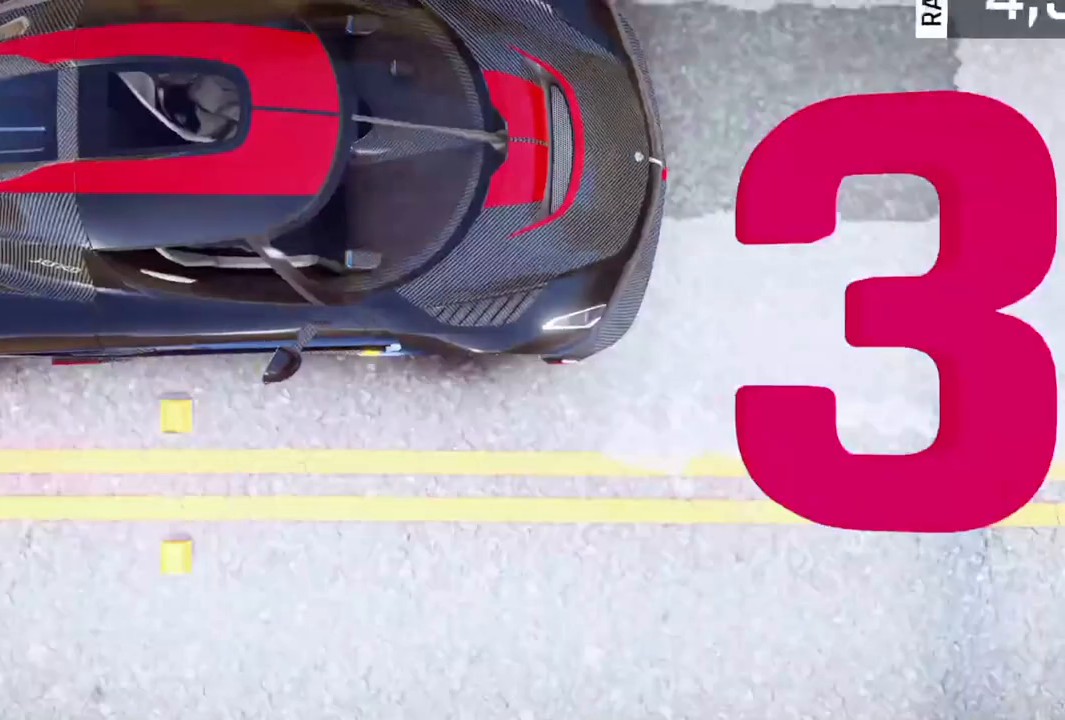
Gameplay with a controller (Xbox layout); each line is a JSON object with the inputs held at the frame after it. "events" lists button and stick changes between this image and that frame as [ms after this image, input, new state], when the widget could be followed in between. Not read: right_stick.
{"buttons": [], "left_stick": "center", "events": [[100, "R1", "down"], [267, "R1", "up"]]}
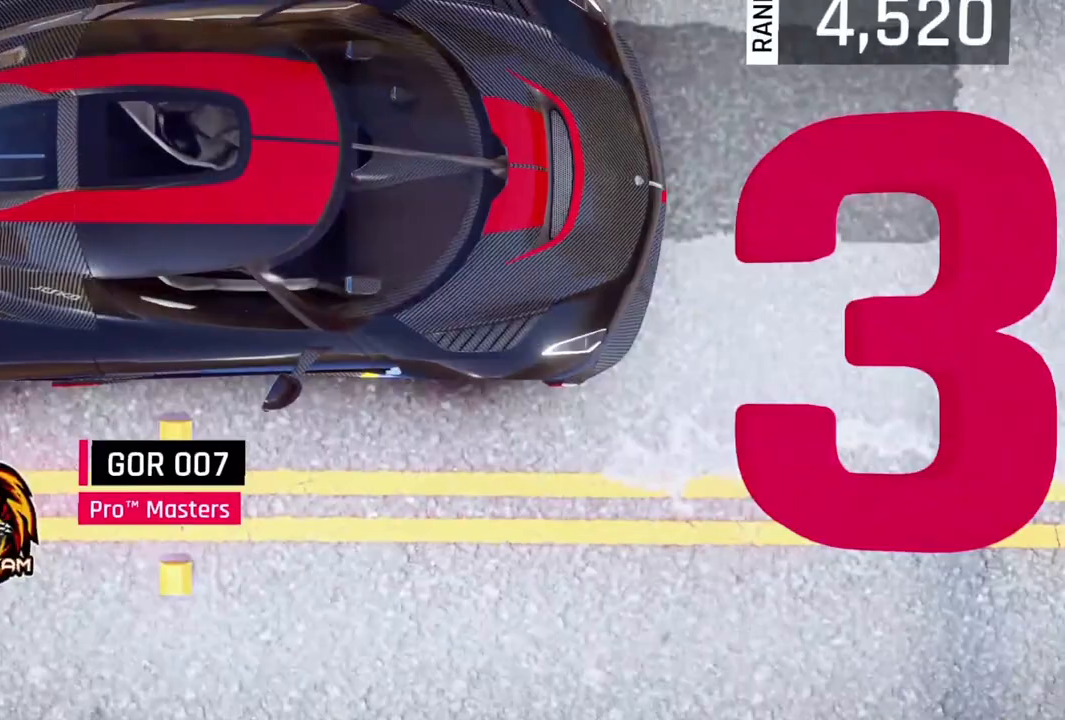
{"buttons": [], "left_stick": "center"}
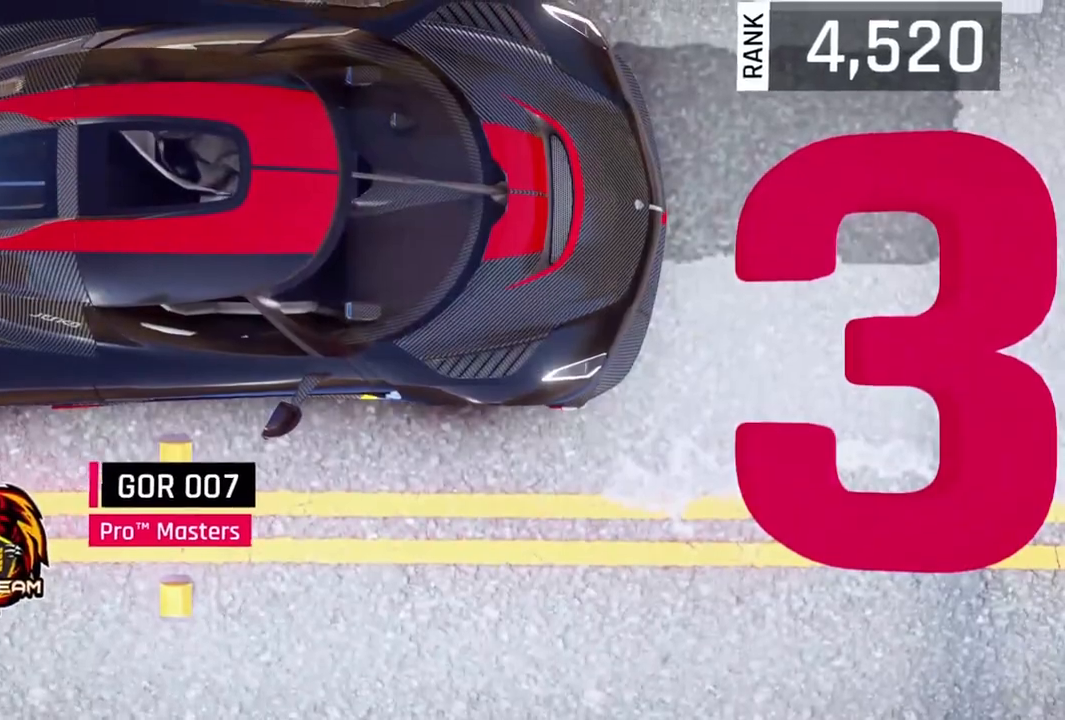
{"buttons": [], "left_stick": "right", "events": [[67, "R1", "down"], [300, "R1", "up"], [367, "left_stick", "right"]]}
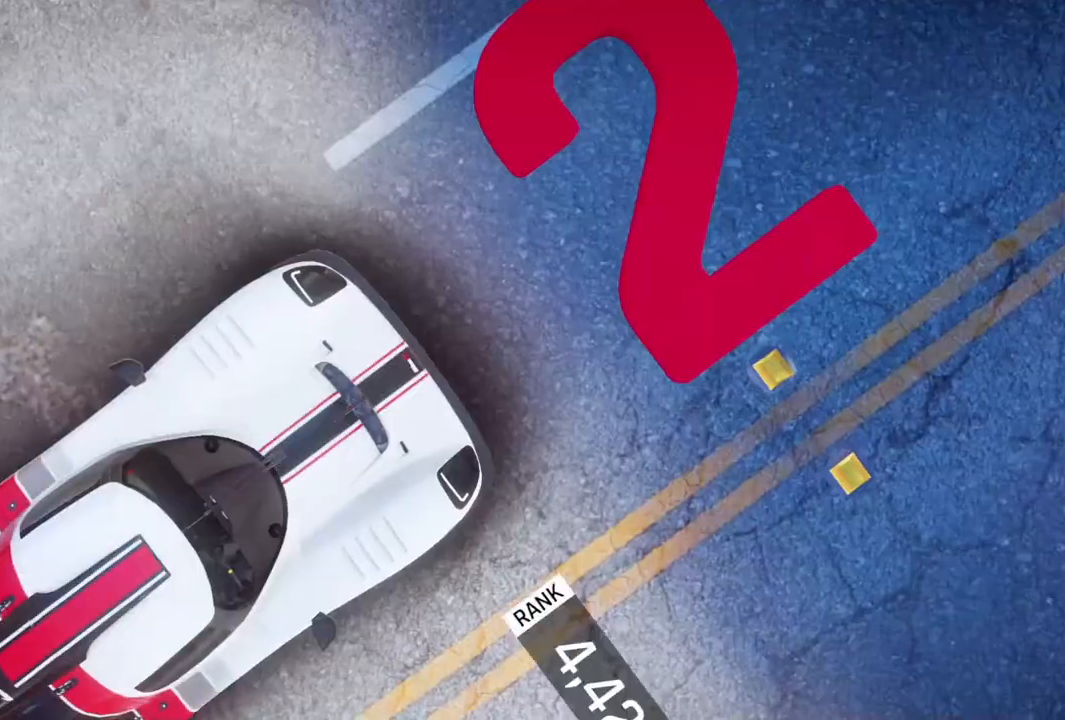
{"buttons": [], "left_stick": "down-right", "events": [[133, "left_stick", "down-right"]]}
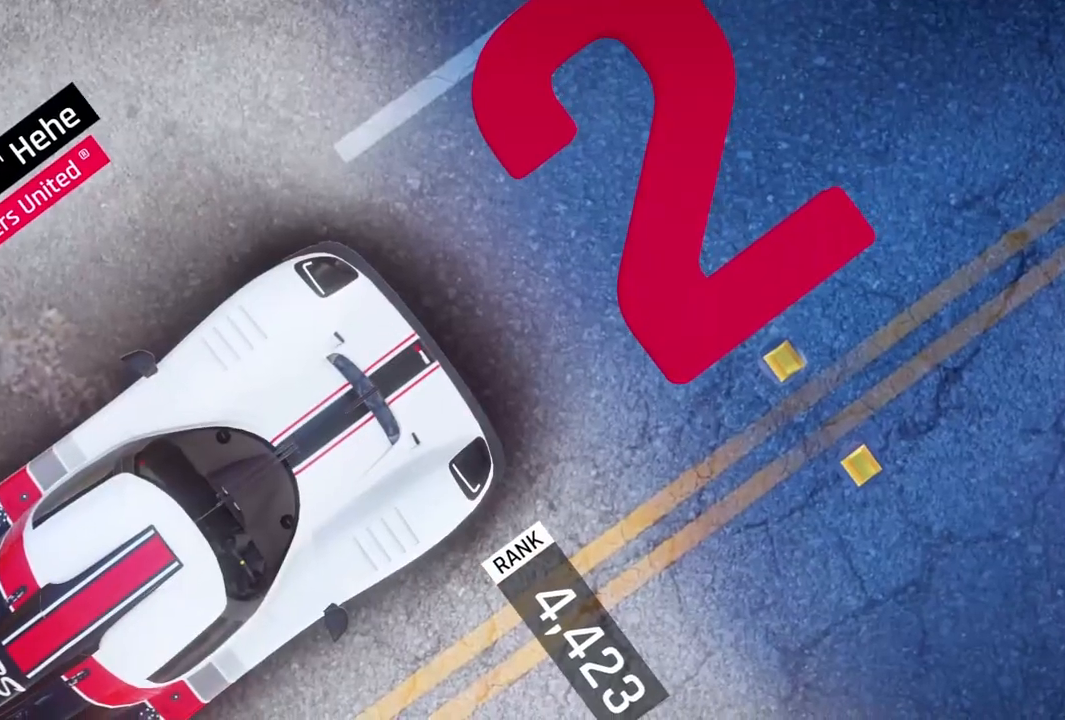
{"buttons": [], "left_stick": "down-right", "events": []}
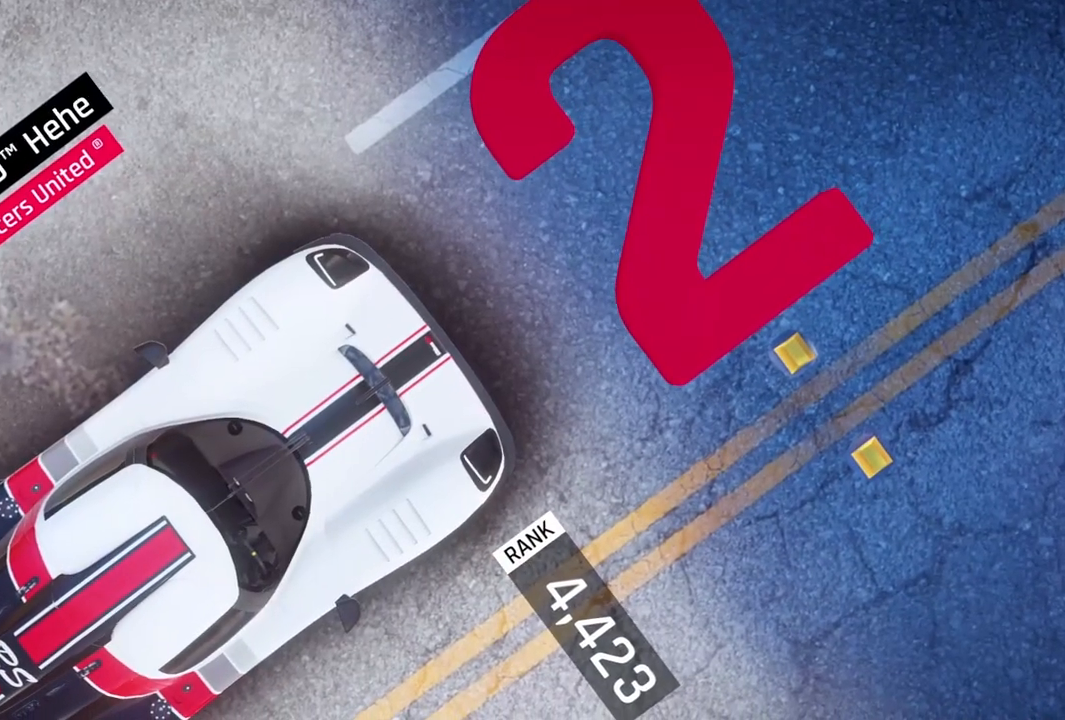
{"buttons": [], "left_stick": "down-right", "events": []}
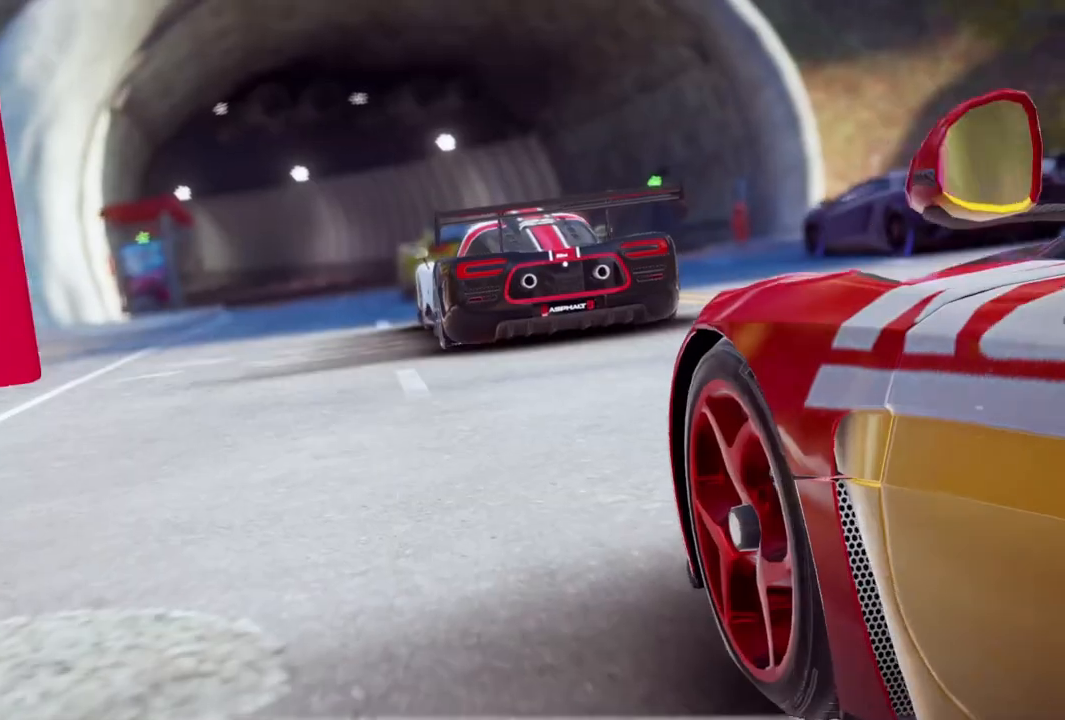
{"buttons": [], "left_stick": "down-right", "events": []}
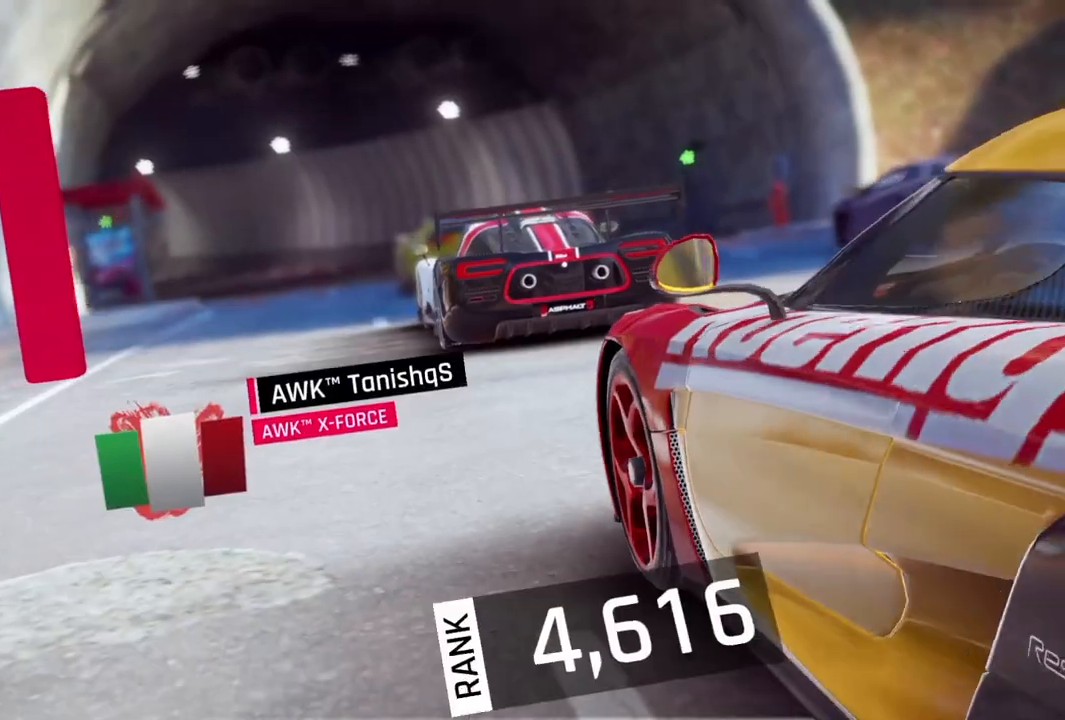
{"buttons": [], "left_stick": "down-left", "events": [[400, "left_stick", "down"], [500, "left_stick", "down-left"]]}
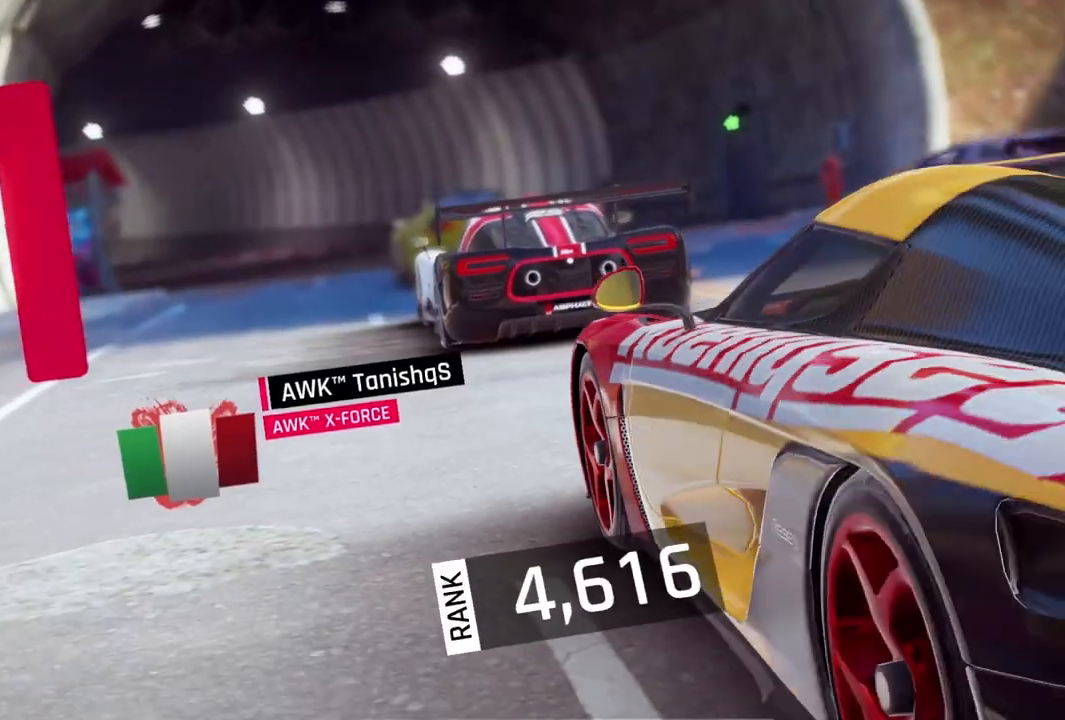
{"buttons": [], "left_stick": "down-left", "events": []}
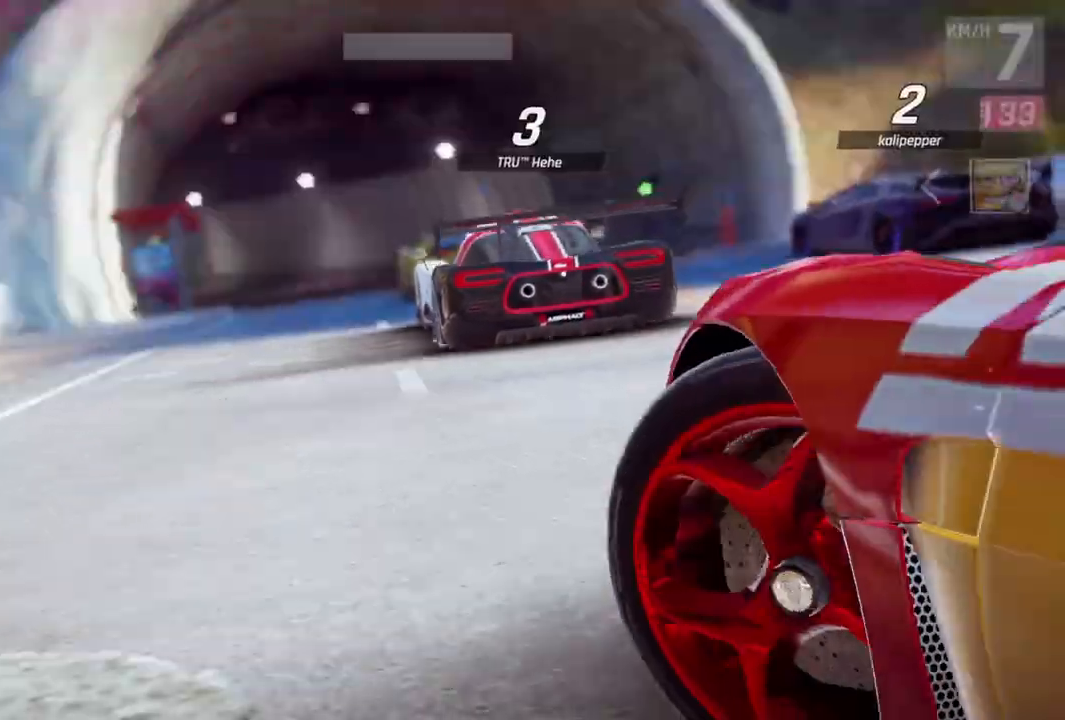
{"buttons": [], "left_stick": "right", "events": [[300, "left_stick", "center"], [400, "left_stick", "right"]]}
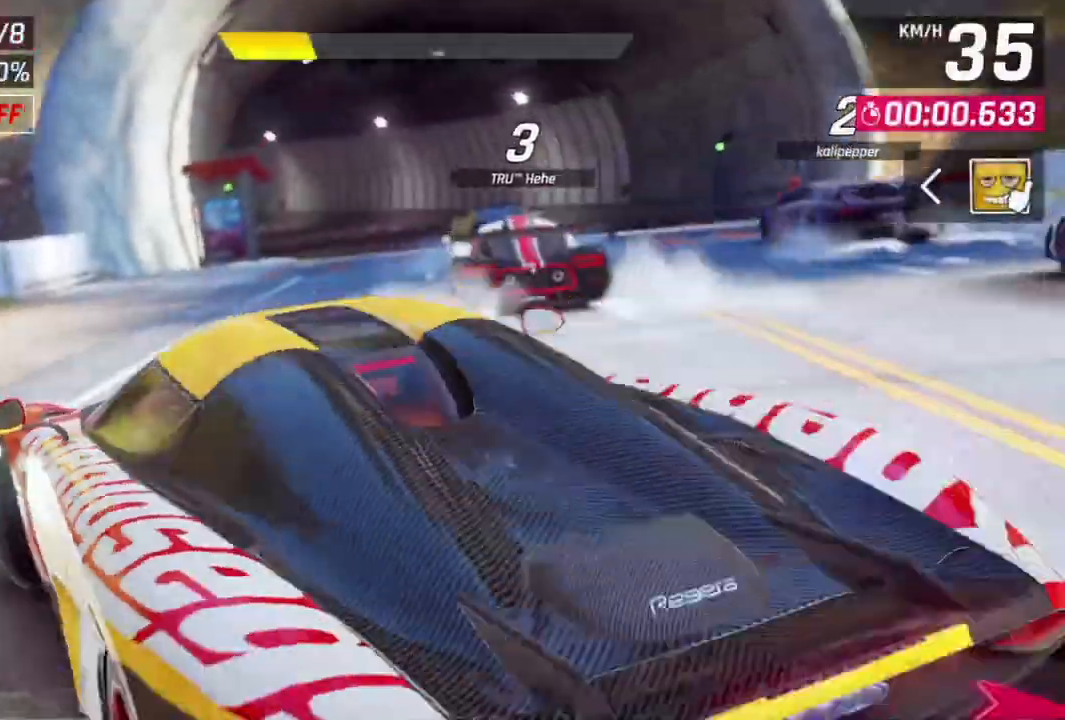
{"buttons": ["L2"], "left_stick": "up-right", "events": [[67, "left_stick", "center"], [467, "L2", "down"], [500, "left_stick", "up-right"]]}
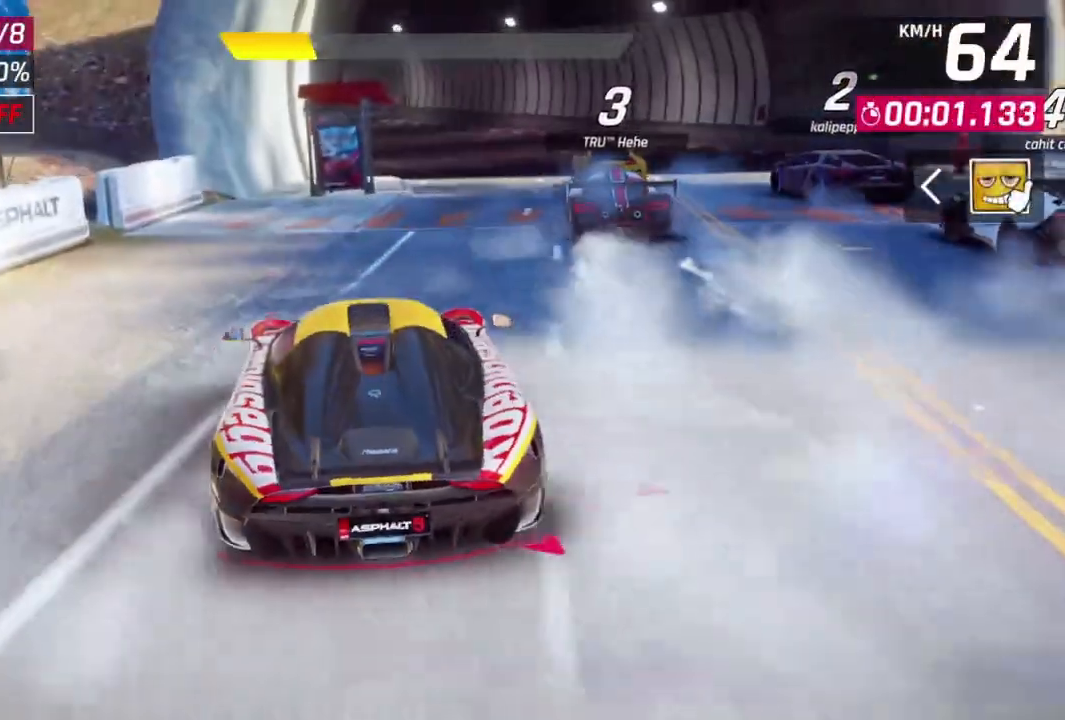
{"buttons": [], "left_stick": "up-right", "events": [[133, "L2", "up"]]}
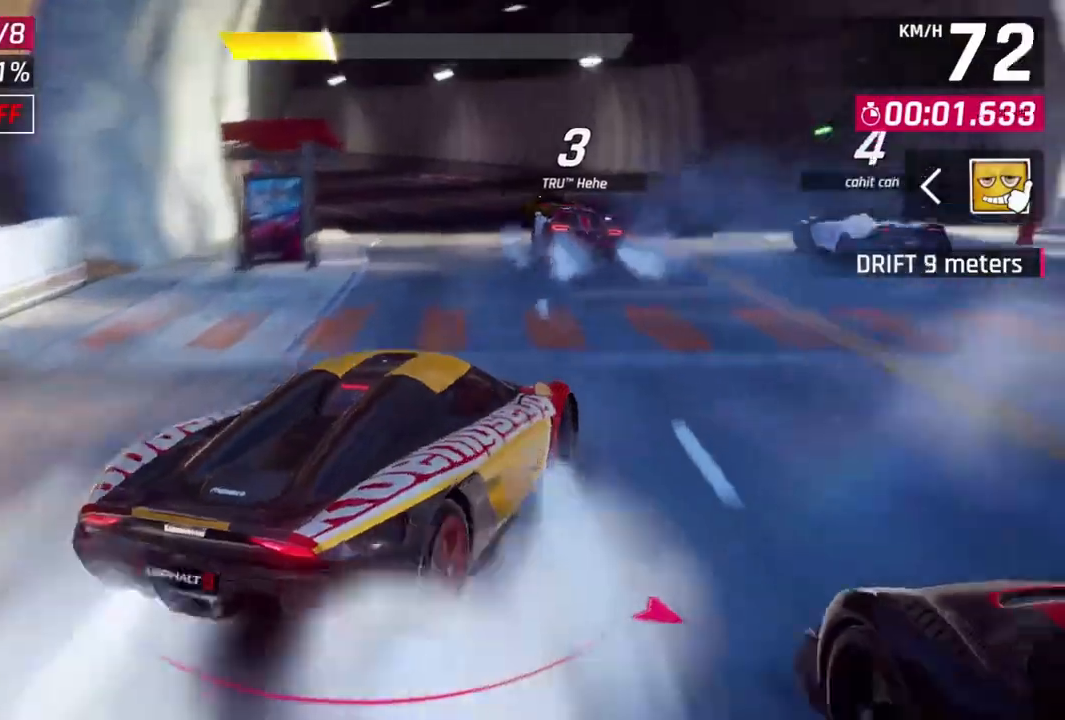
{"buttons": [], "left_stick": "up-right", "events": [[233, "left_stick", "up-left"], [433, "left_stick", "up-right"]]}
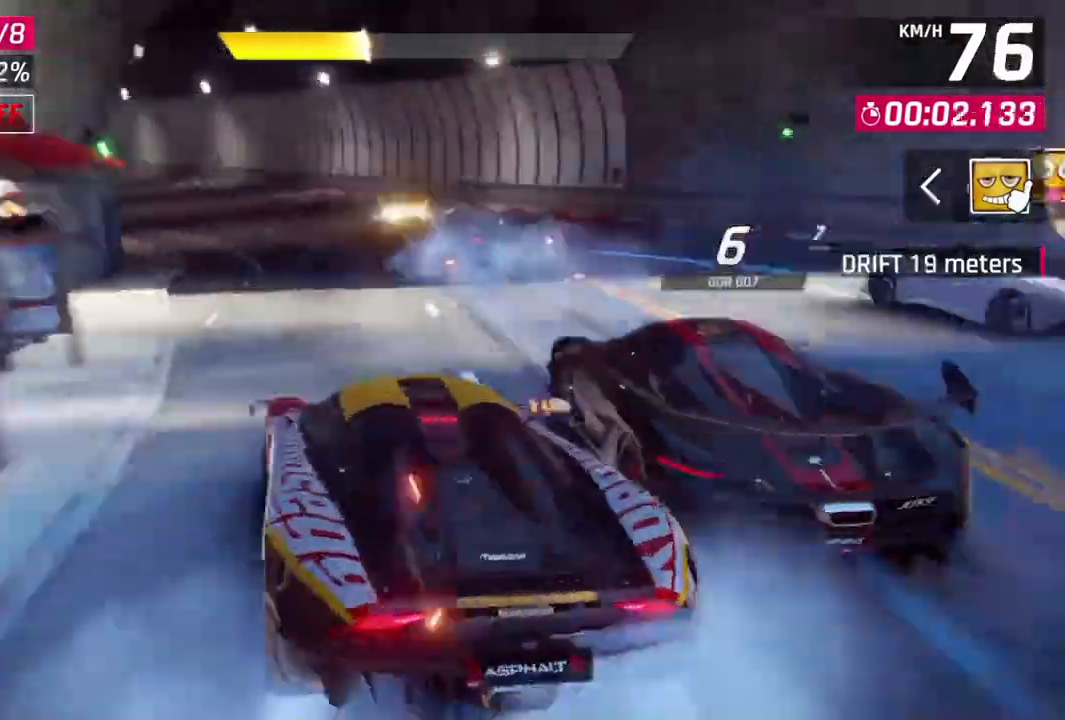
{"buttons": [], "left_stick": "center", "events": [[133, "left_stick", "up"], [333, "left_stick", "center"]]}
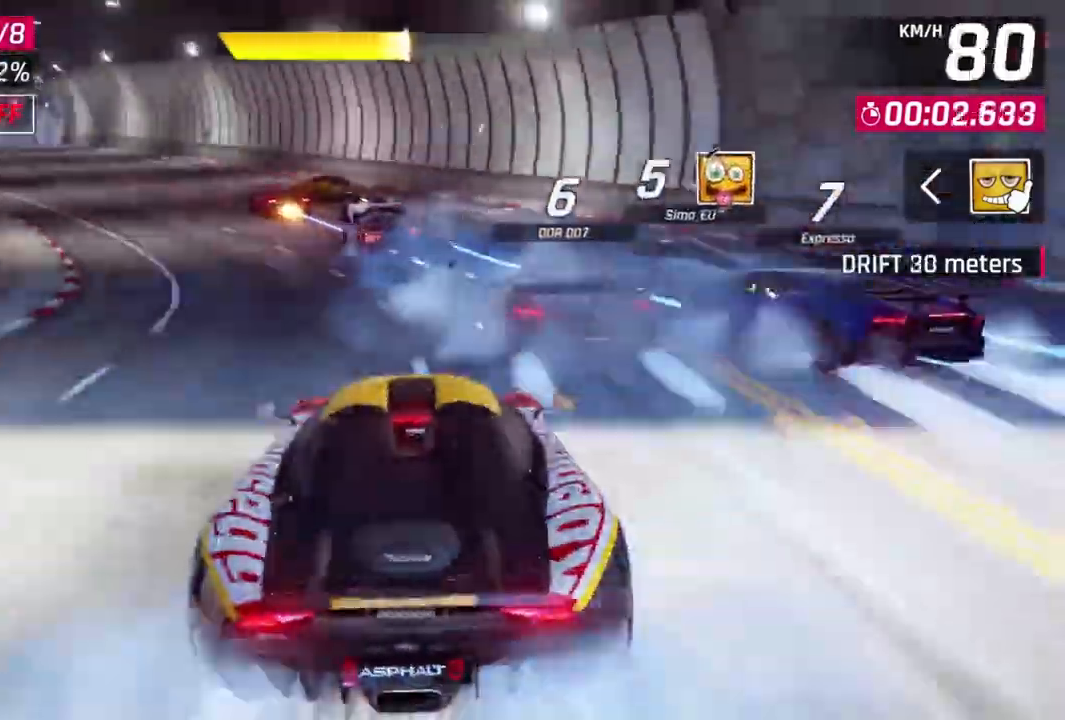
{"buttons": [], "left_stick": "left", "events": [[33, "left_stick", "up-left"], [167, "left_stick", "center"], [267, "L2", "down"], [367, "L2", "up"], [500, "left_stick", "left"]]}
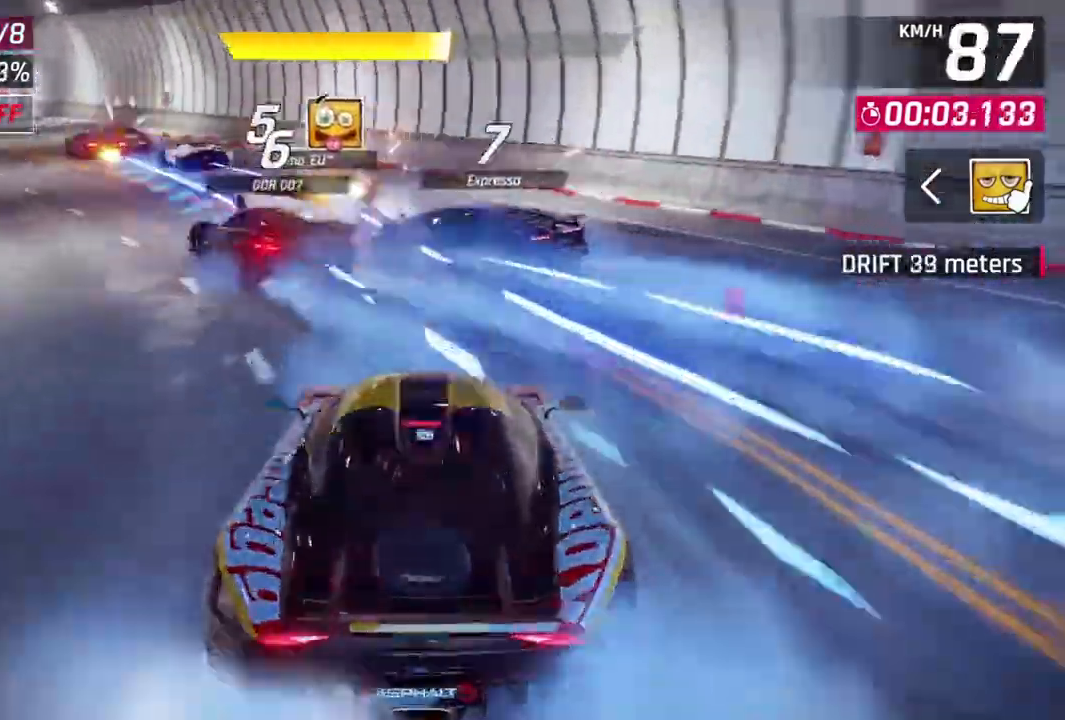
{"buttons": [], "left_stick": "left", "events": [[100, "left_stick", "up-left"], [267, "left_stick", "center"], [433, "left_stick", "left"]]}
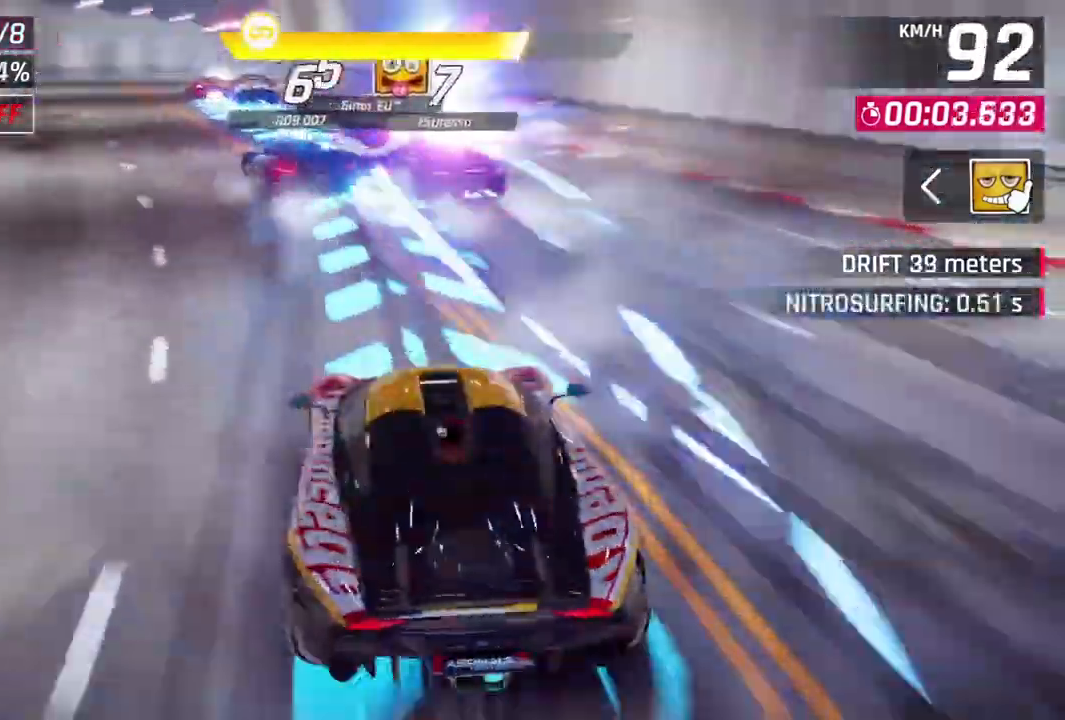
{"buttons": [], "left_stick": "center", "events": [[33, "left_stick", "center"], [167, "A", "down"], [200, "R1", "down"], [433, "A", "up"], [467, "R1", "up"]]}
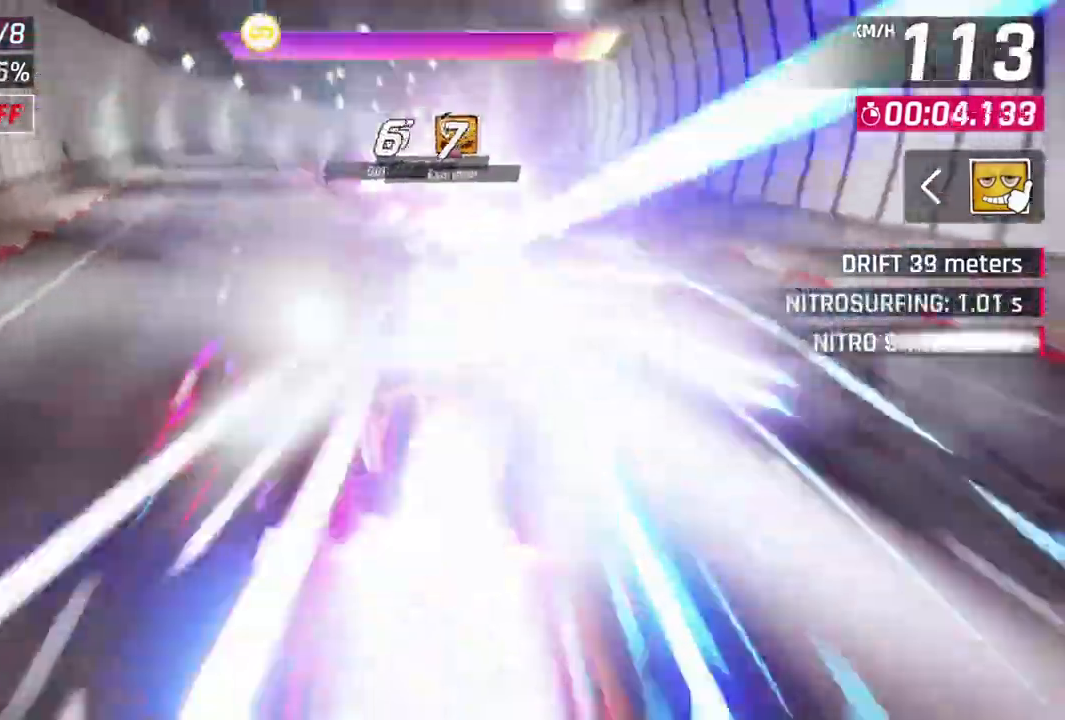
{"buttons": [], "left_stick": "center", "events": []}
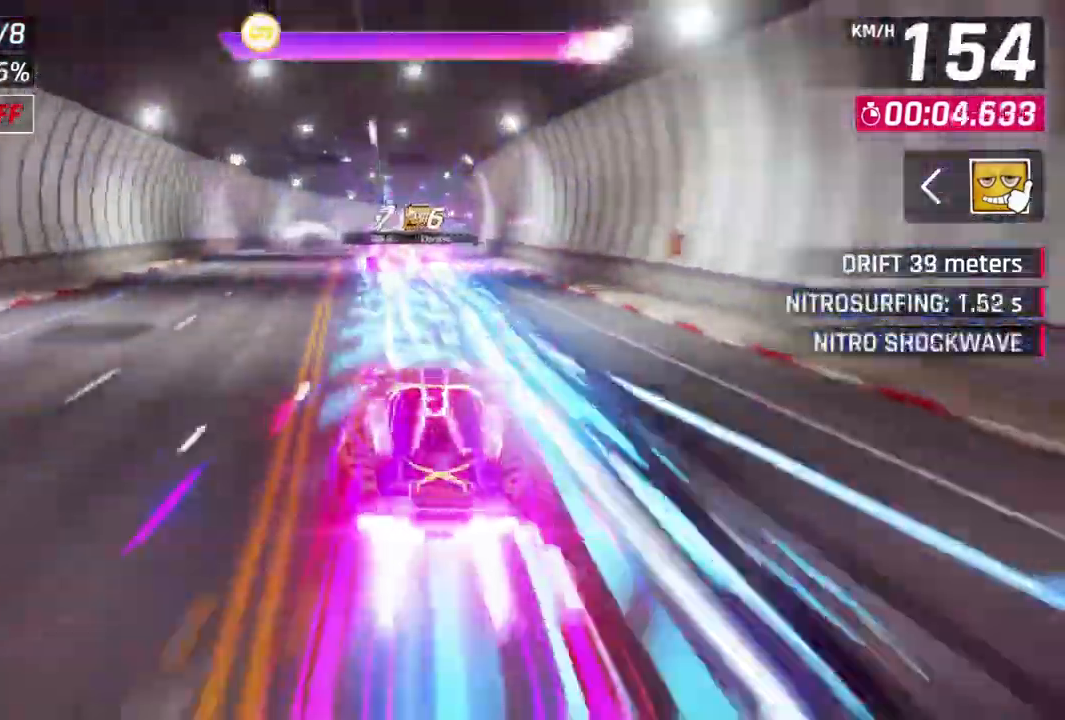
{"buttons": ["A"], "left_stick": "center", "events": [[500, "A", "down"]]}
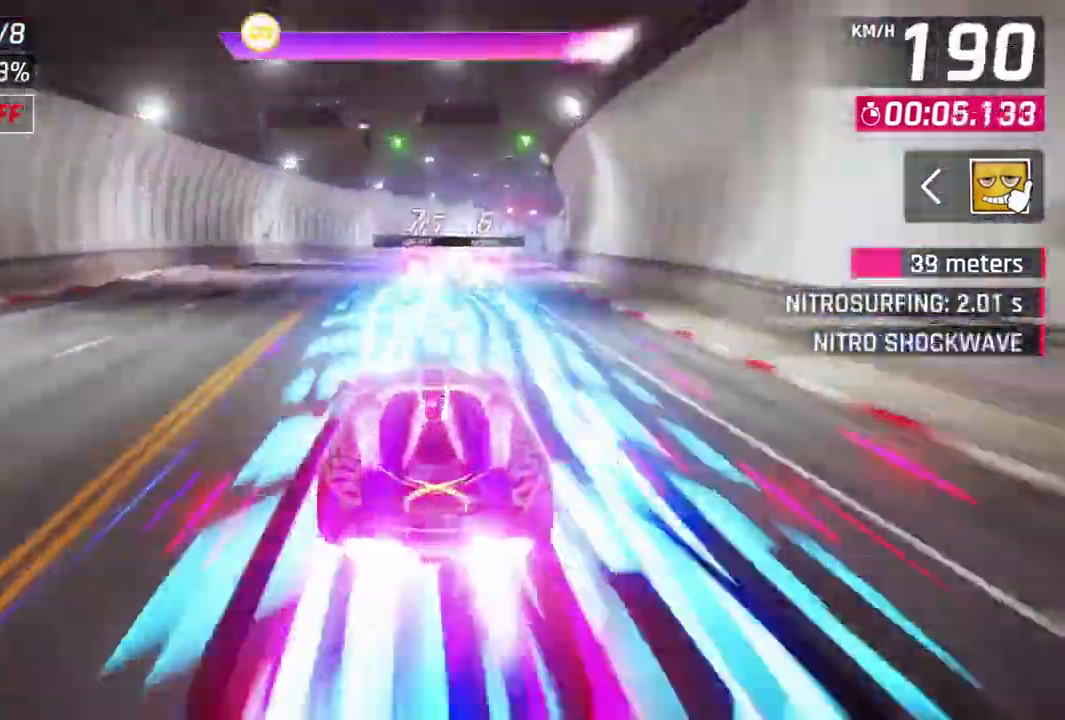
{"buttons": ["A"], "left_stick": "center", "events": []}
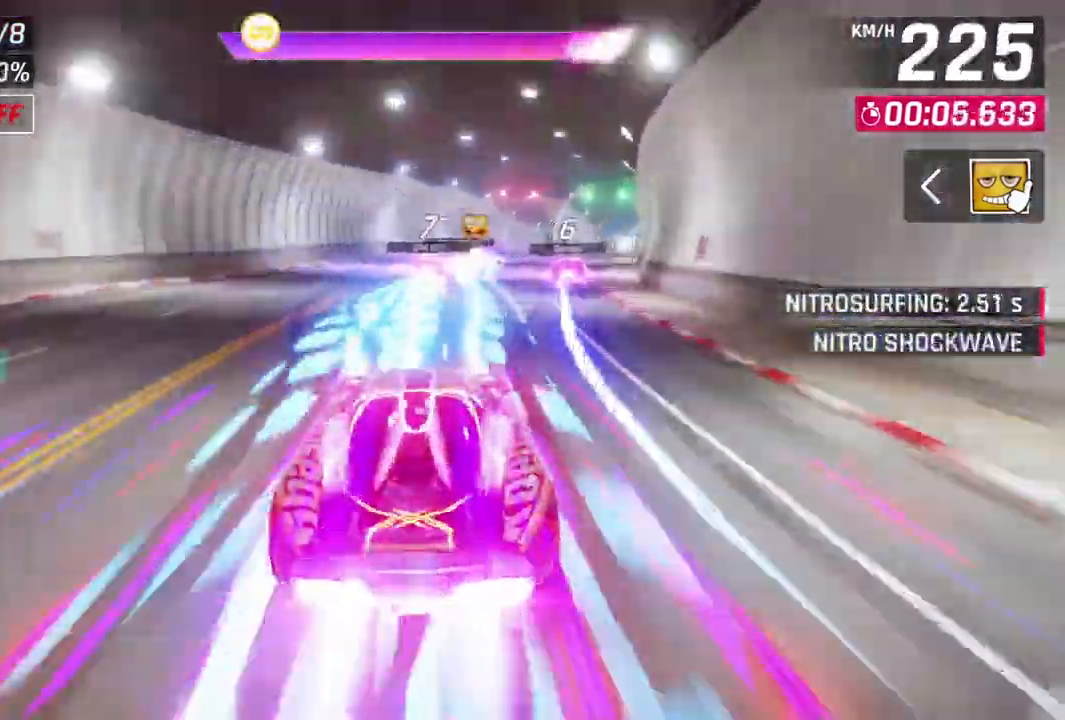
{"buttons": [], "left_stick": "center", "events": [[100, "left_stick", "up"], [233, "A", "up"], [433, "left_stick", "center"]]}
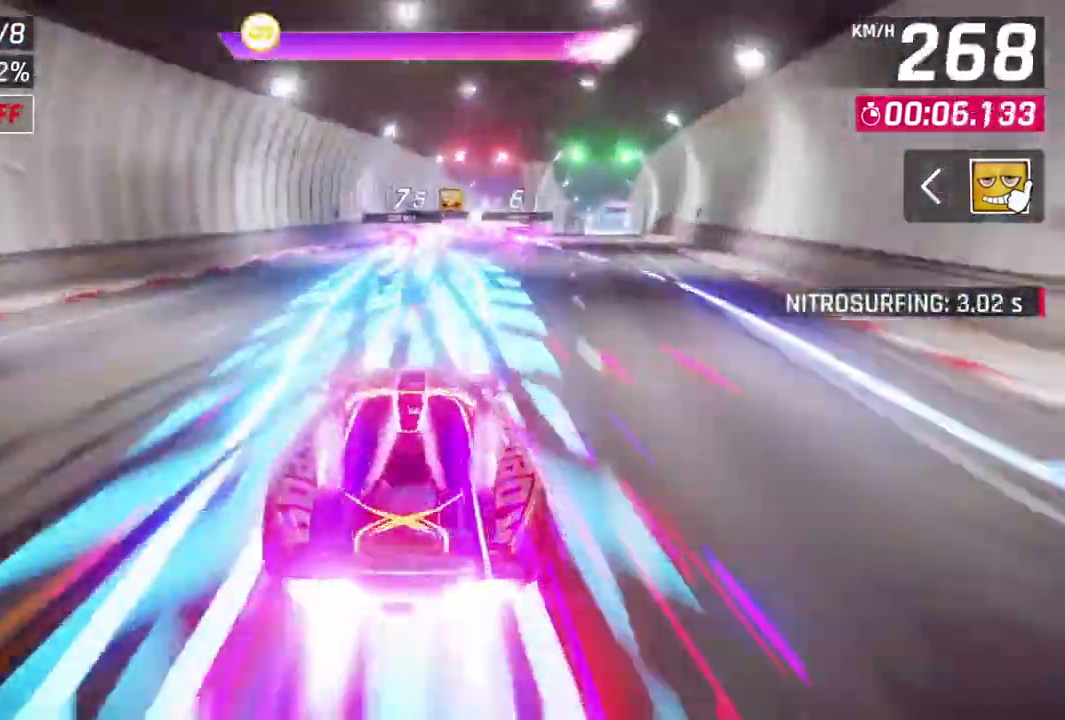
{"buttons": [], "left_stick": "up-right", "events": [[133, "left_stick", "up"], [433, "left_stick", "up-right"]]}
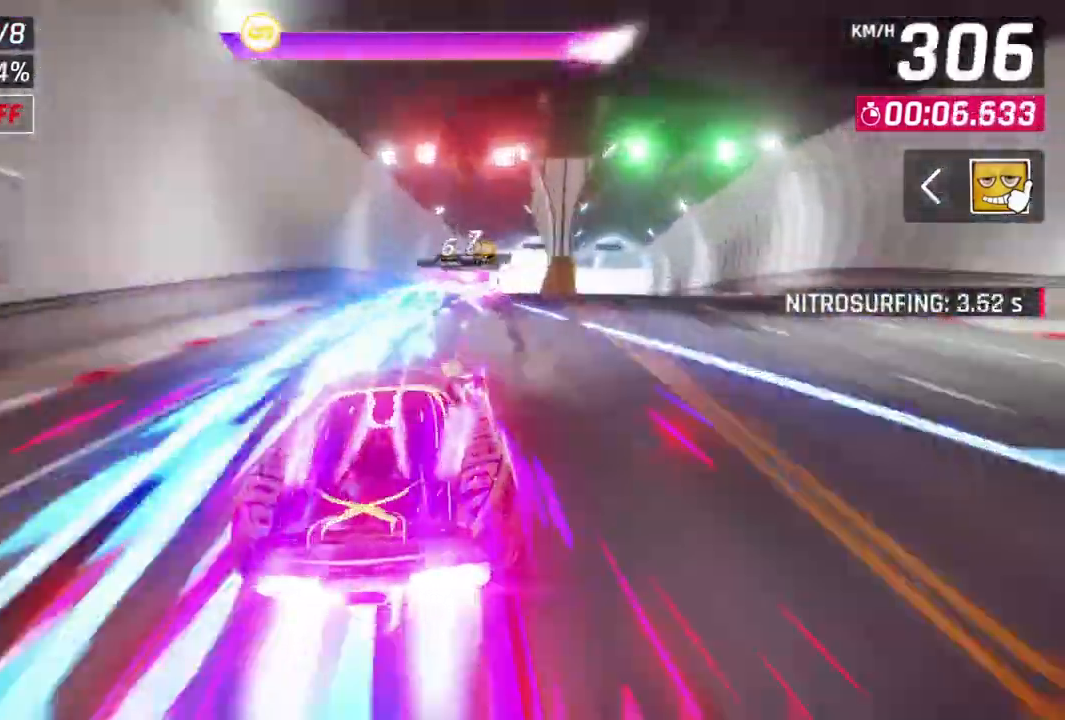
{"buttons": [], "left_stick": "up-right", "events": []}
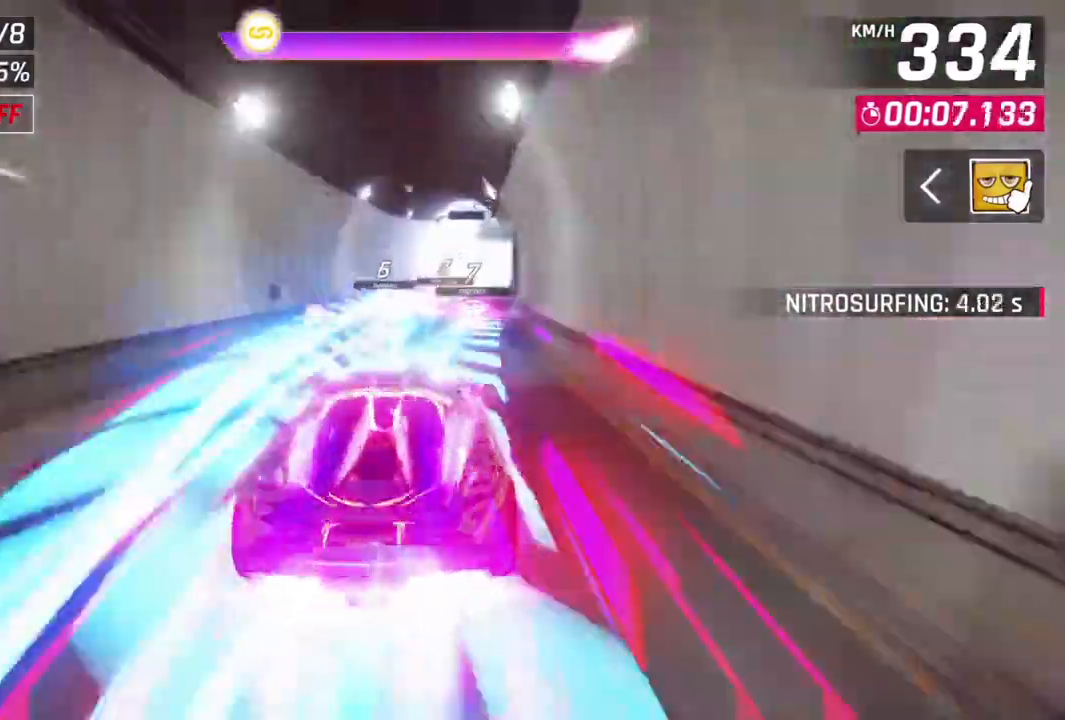
{"buttons": [], "left_stick": "up-right", "events": []}